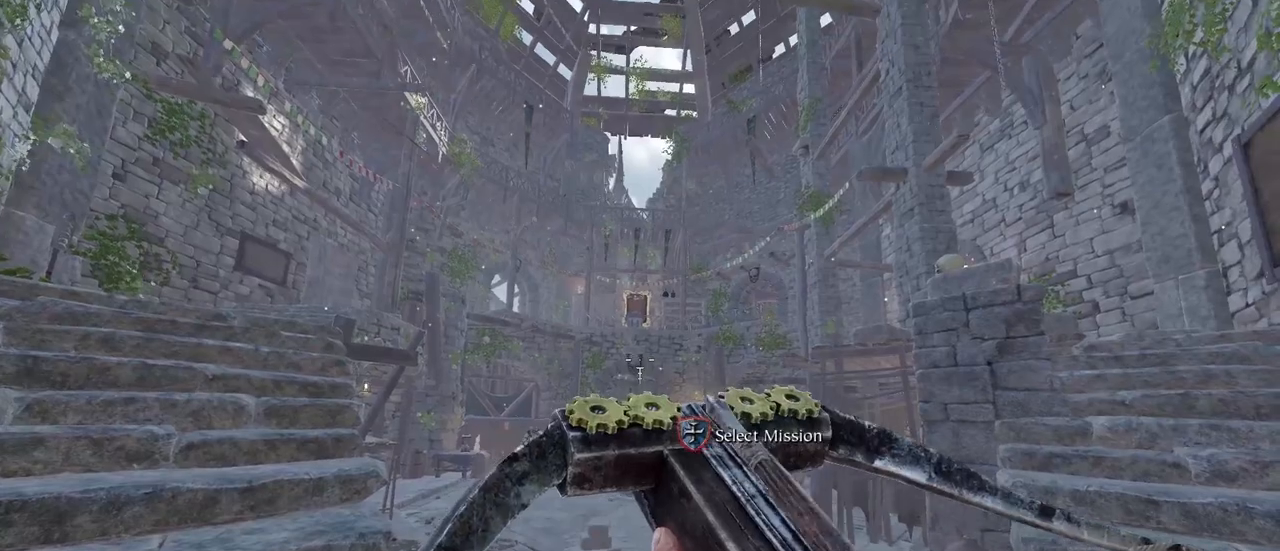
Gameplay with keyboard and mouse; each line is a JSON object with the keys and mouse buttons held at the frame after it. "events" lists presses ("down") and releases ("up") of "1", "2", "3", "4", "5", "a", "alt", "c", "caps_lock", "ctrl", "d", "e", "f", "g", "q", "r", "s", "shift", "space", "t", "tab", "v", "w", "x", "z", "mouse_left", "mouse_wheel" and "mouse_right" between this image and that frame as [ms after this image, input, new state], when the widget could be followed in between. "mouse_left", "mouse_wheel", "mouse_right" = the "left", "wheel", "right" buttons of the "mouse" list. No other keys are recorded. "wheel" means that the mouse wheel is clicked or scrolled. Not read: mouse_move.
{"keys": [], "mouse": ["left"], "events": [[217, "mouse_left", "down"], [317, "mouse_left", "up"], [500, "mouse_left", "down"]]}
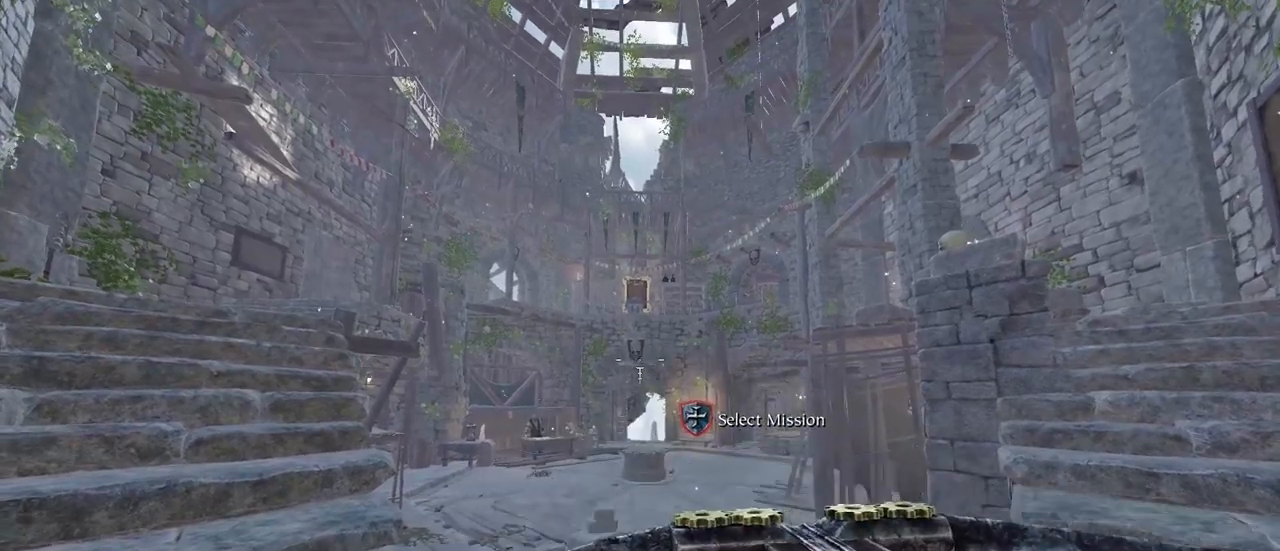
{"keys": [], "mouse": ["left"], "events": [[183, "mouse_left", "up"], [467, "mouse_left", "down"]]}
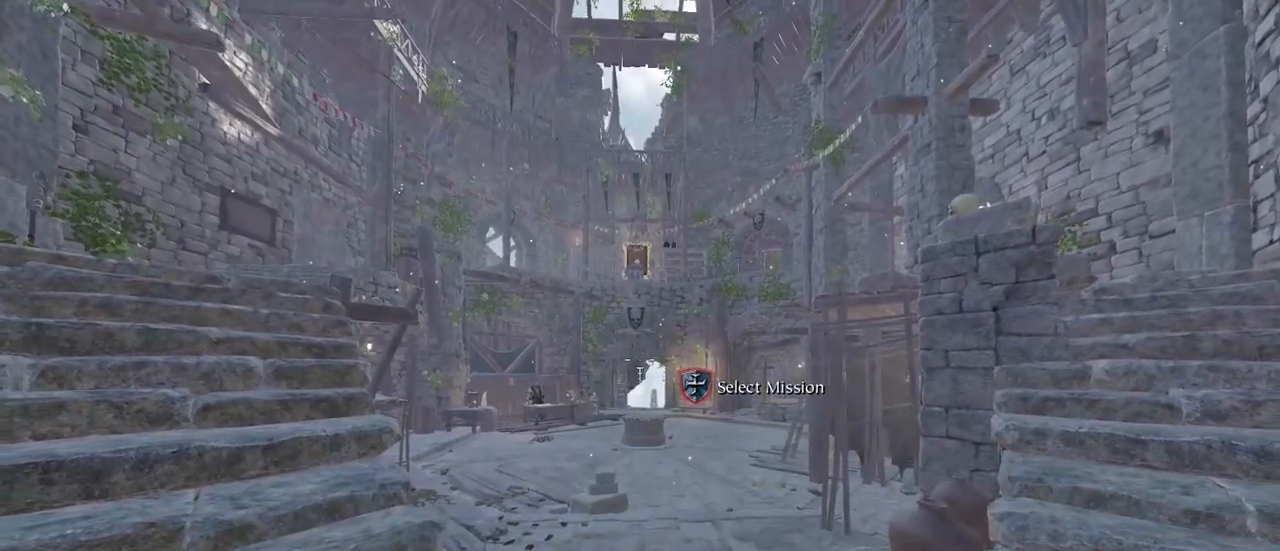
{"keys": [], "mouse": ["left"], "events": [[17, "mouse_left", "up"], [100, "mouse_left", "down"], [200, "mouse_left", "up"], [300, "mouse_left", "down"], [333, "mouse_left", "up"], [433, "mouse_left", "down"]]}
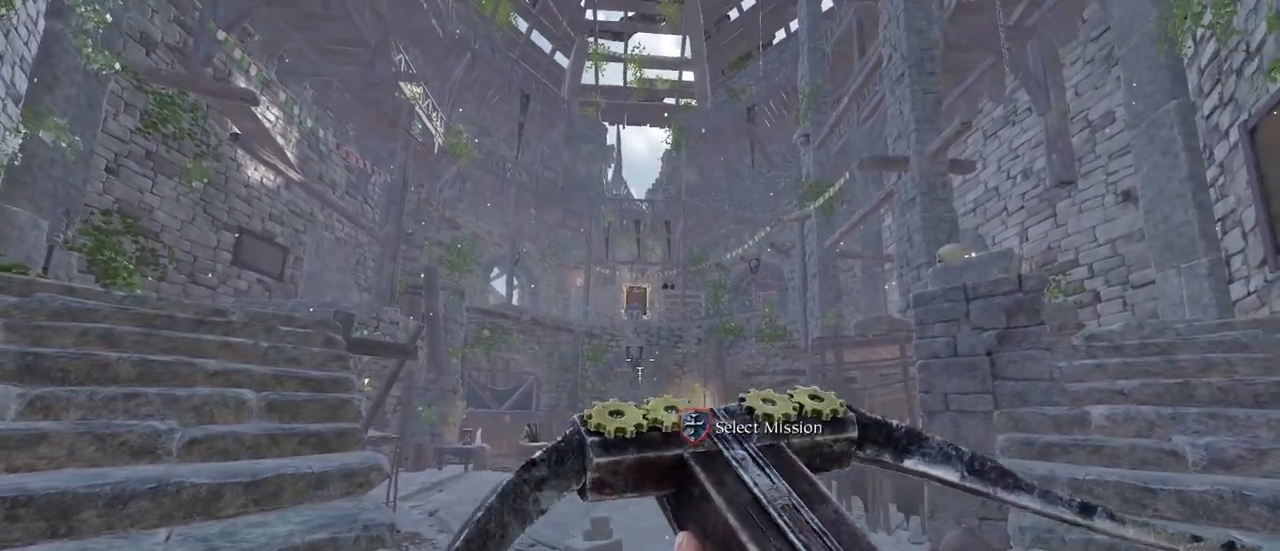
{"keys": [], "mouse": ["left"], "events": [[17, "mouse_left", "up"], [117, "mouse_left", "down"], [217, "mouse_left", "up"], [267, "mouse_left", "down"], [350, "mouse_left", "up"], [450, "mouse_left", "down"]]}
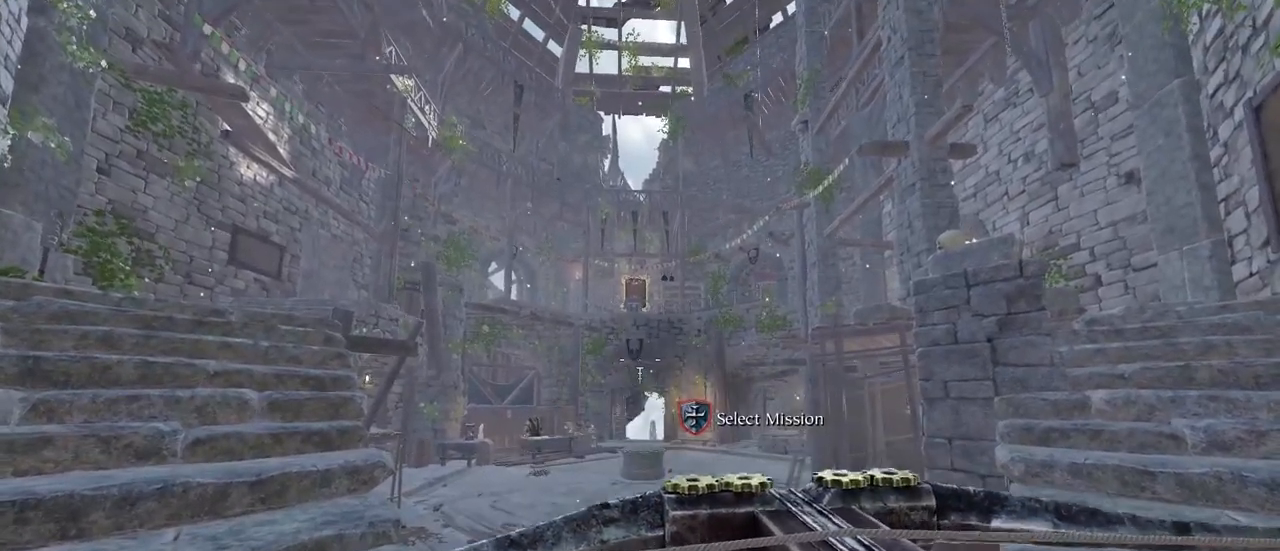
{"keys": [], "mouse": [], "events": [[33, "mouse_left", "up"], [233, "mouse_left", "down"], [267, "mouse_left", "up"], [367, "mouse_left", "down"], [467, "mouse_left", "up"]]}
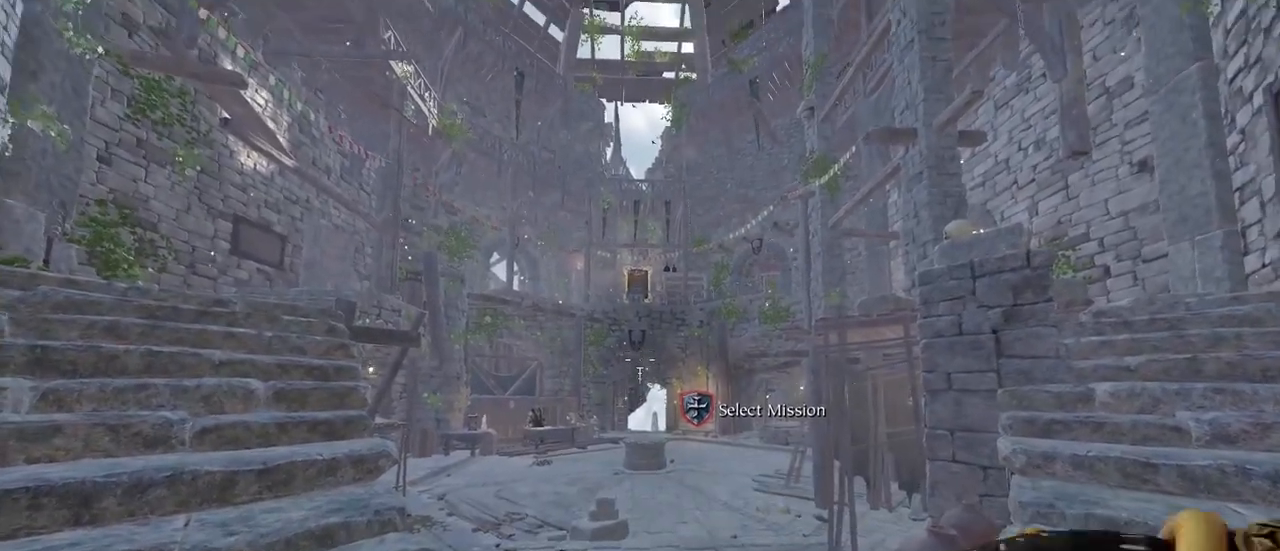
{"keys": [], "mouse": [], "events": [[50, "mouse_left", "down"], [150, "mouse_left", "up"], [250, "mouse_left", "down"], [333, "mouse_left", "up"], [433, "mouse_left", "down"], [483, "mouse_left", "up"]]}
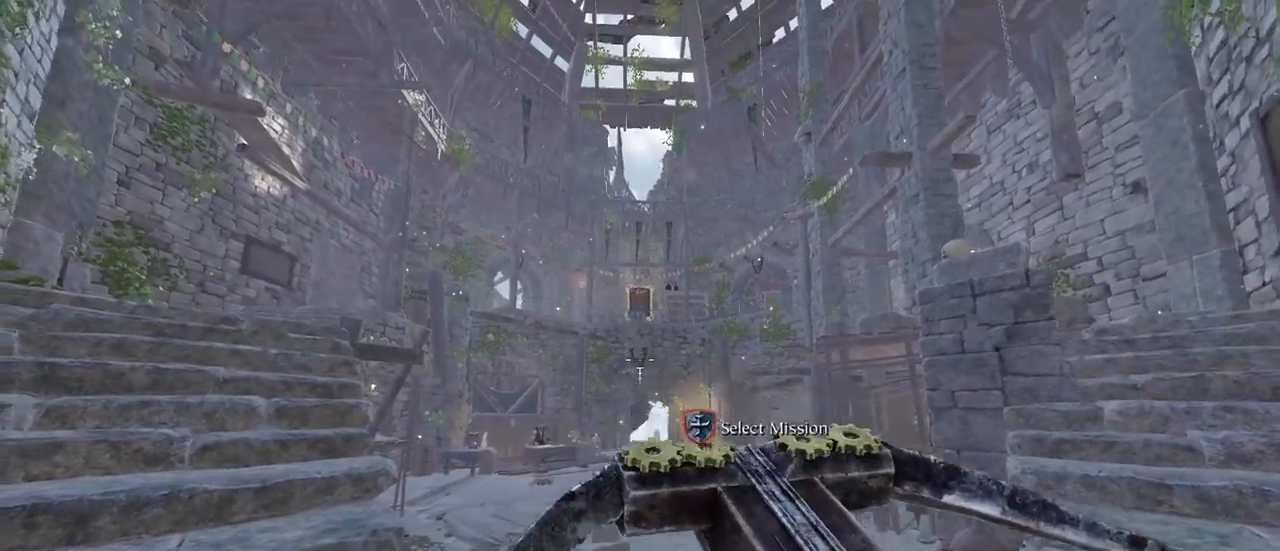
{"keys": [], "mouse": ["left"], "events": [[67, "mouse_left", "down"], [167, "mouse_left", "up"], [267, "mouse_left", "down"], [350, "mouse_left", "up"], [450, "mouse_left", "down"]]}
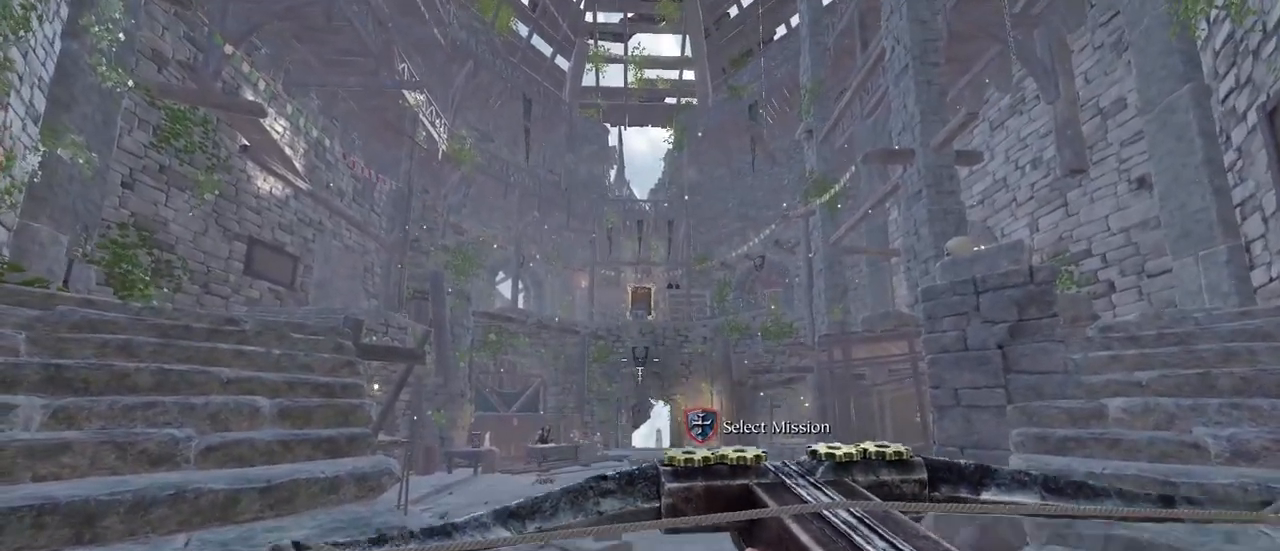
{"keys": [], "mouse": ["left"], "events": [[33, "mouse_left", "up"], [133, "mouse_left", "down"], [233, "mouse_left", "up"], [317, "mouse_left", "down"], [417, "mouse_left", "up"], [500, "mouse_left", "down"]]}
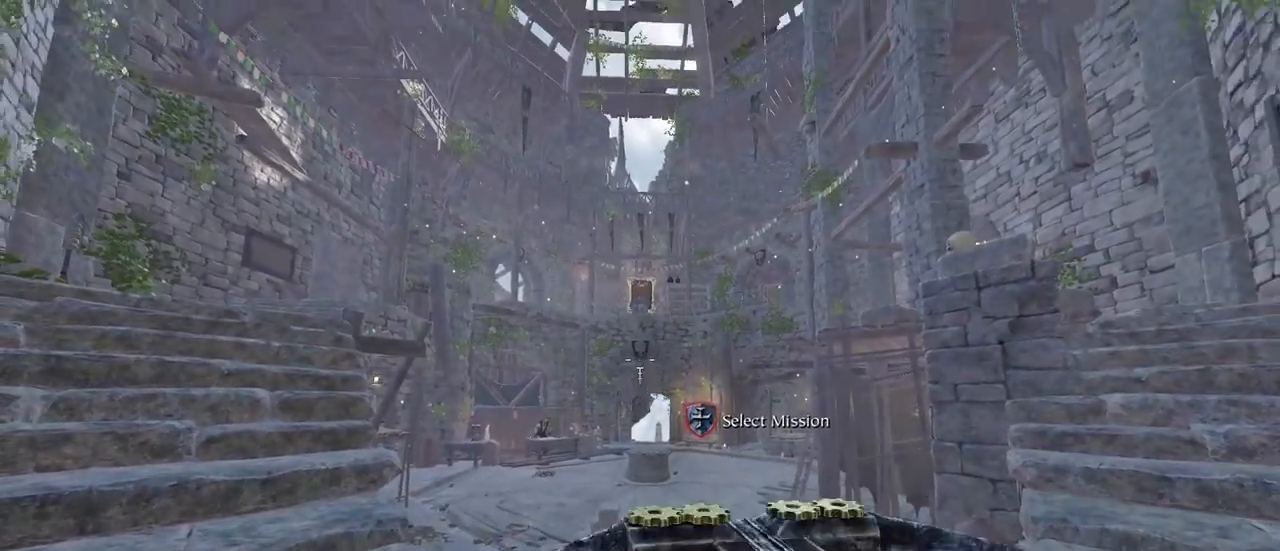
{"keys": [], "mouse": [], "events": [[50, "mouse_left", "up"], [150, "mouse_left", "down"], [233, "mouse_left", "up"], [333, "mouse_left", "down"], [433, "mouse_left", "up"]]}
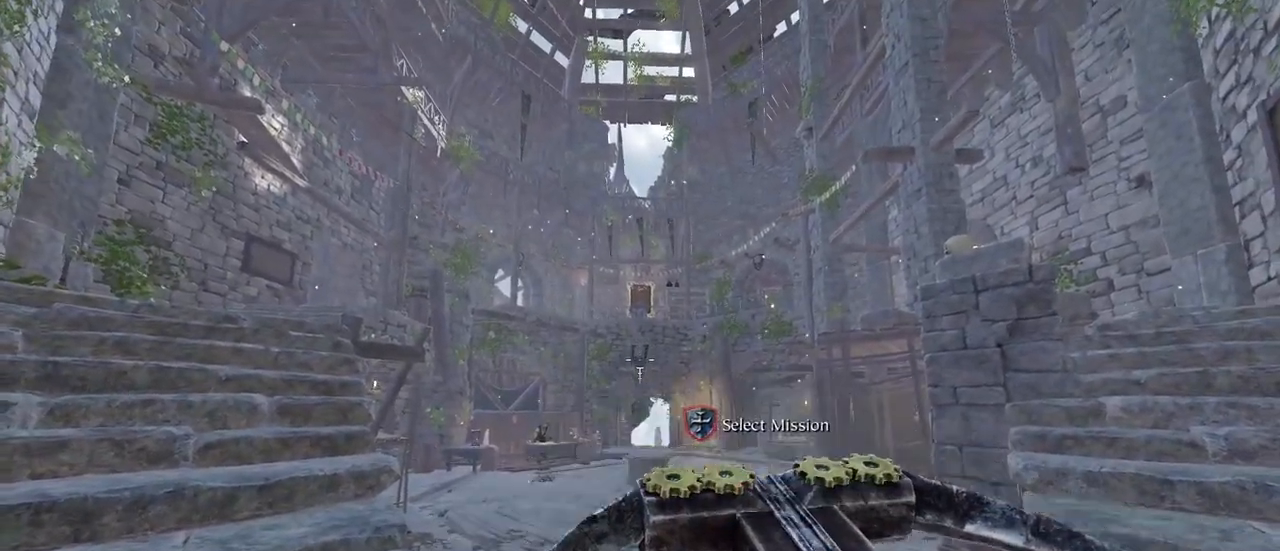
{"keys": [], "mouse": [], "events": [[17, "mouse_left", "down"], [117, "mouse_left", "up"], [167, "mouse_left", "down"], [250, "mouse_left", "up"]]}
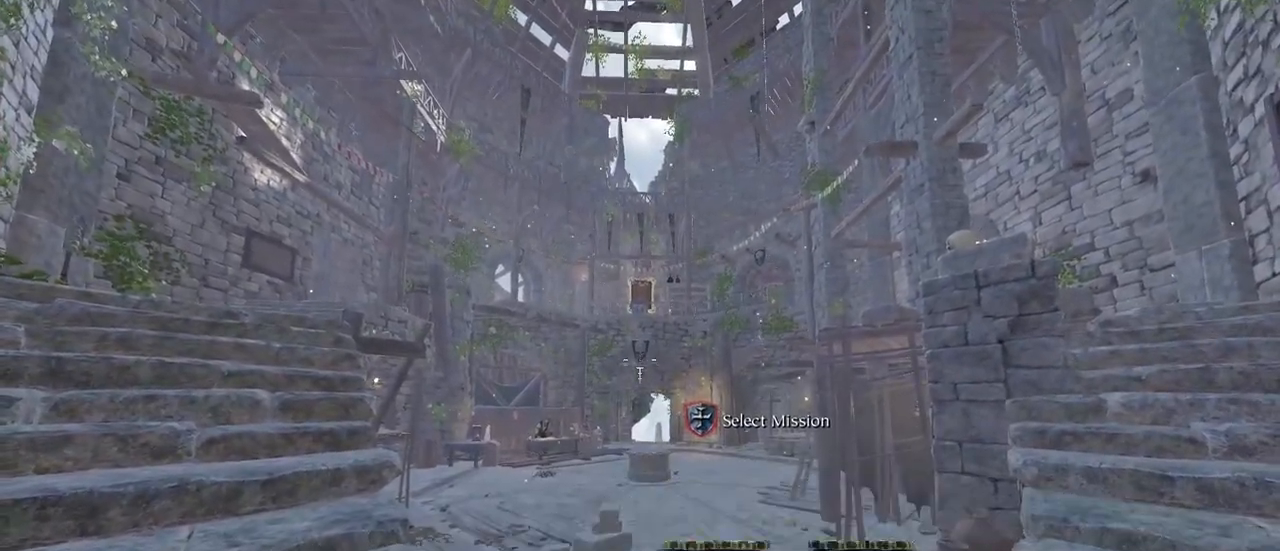
{"keys": [], "mouse": [], "events": []}
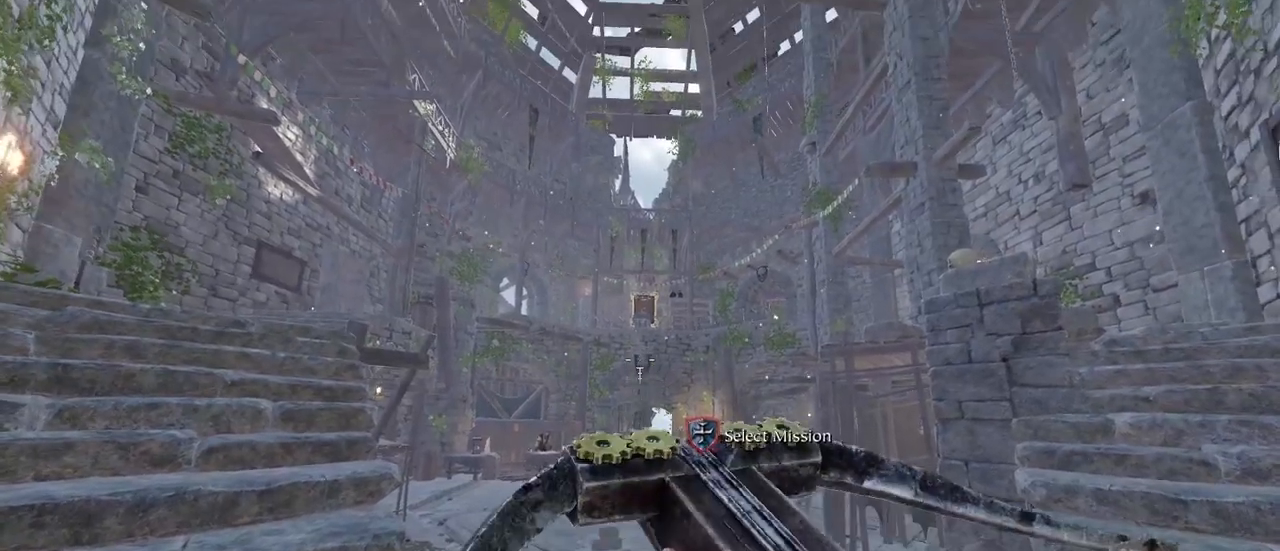
{"keys": [], "mouse": ["left"], "events": [[467, "mouse_left", "down"]]}
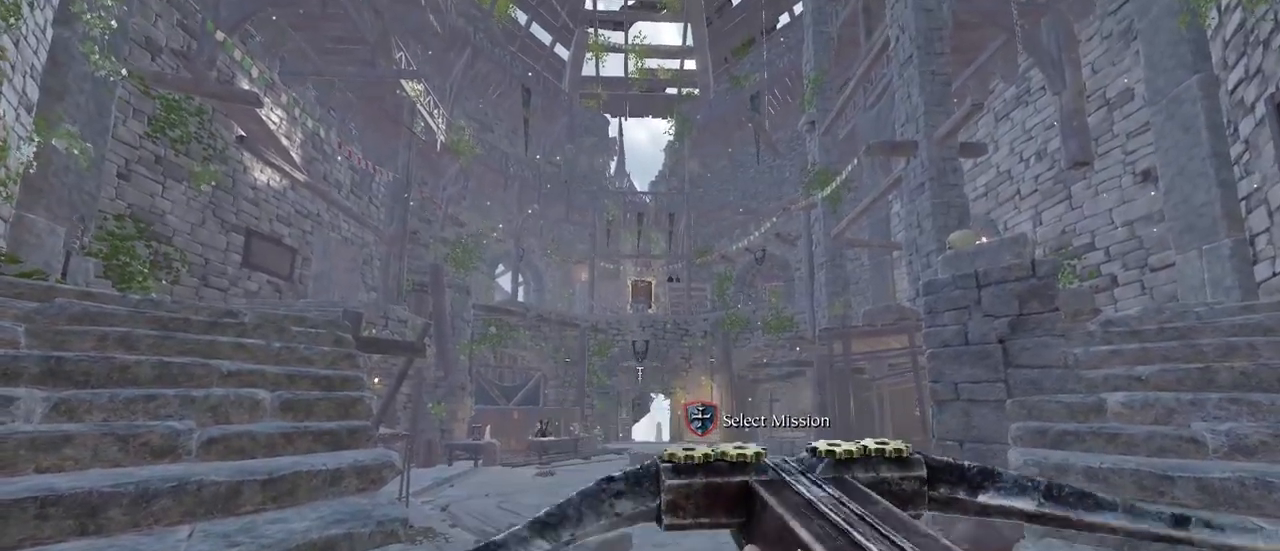
{"keys": [], "mouse": [], "events": [[67, "mouse_left", "up"], [117, "r", "down"], [167, "r", "up"]]}
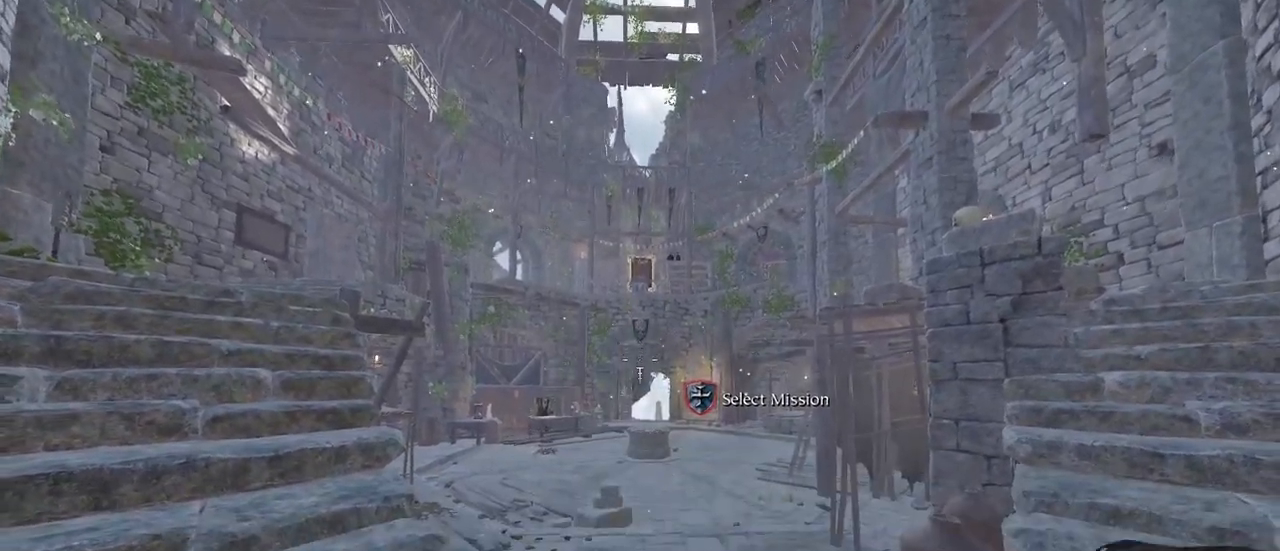
{"keys": [], "mouse": [], "events": []}
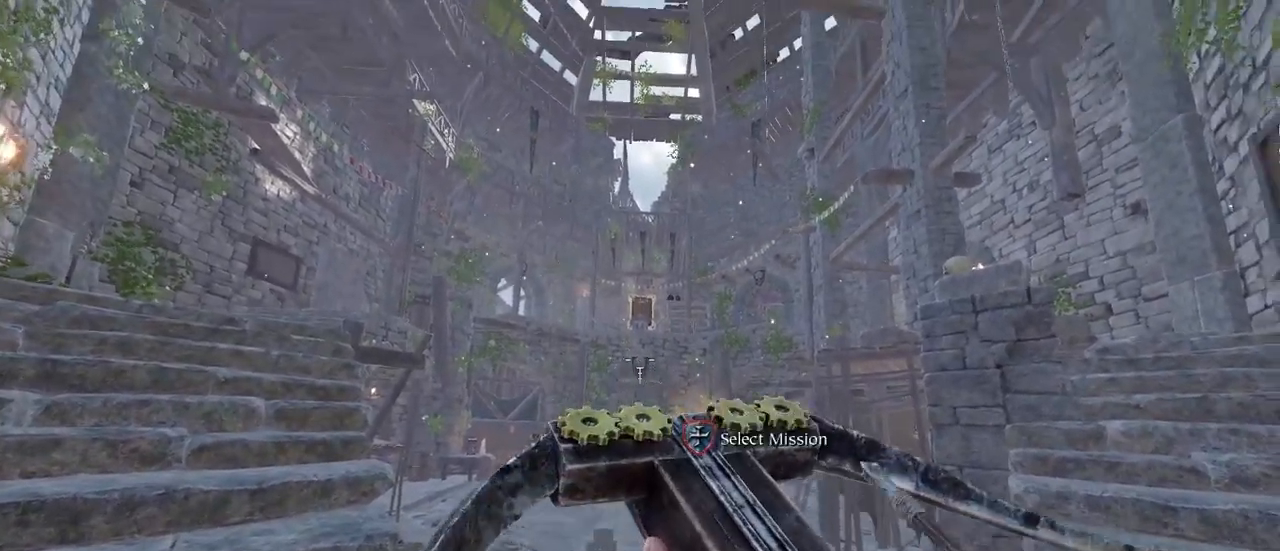
{"keys": [], "mouse": [], "events": [[283, "mouse_left", "down"], [333, "mouse_left", "up"], [417, "r", "down"], [467, "r", "up"]]}
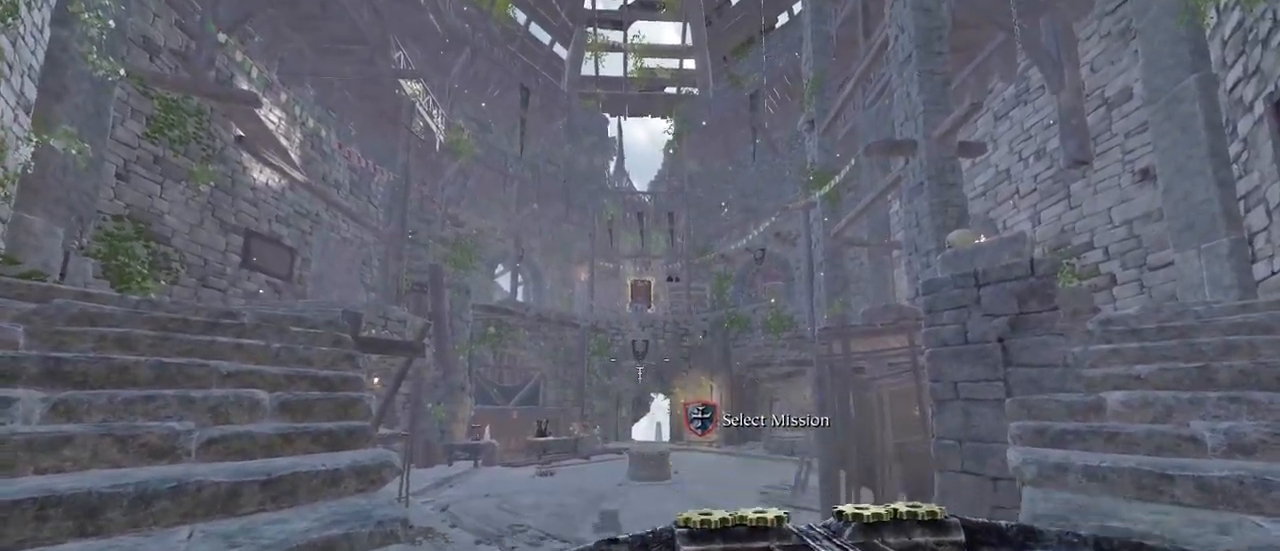
{"keys": [], "mouse": [], "events": []}
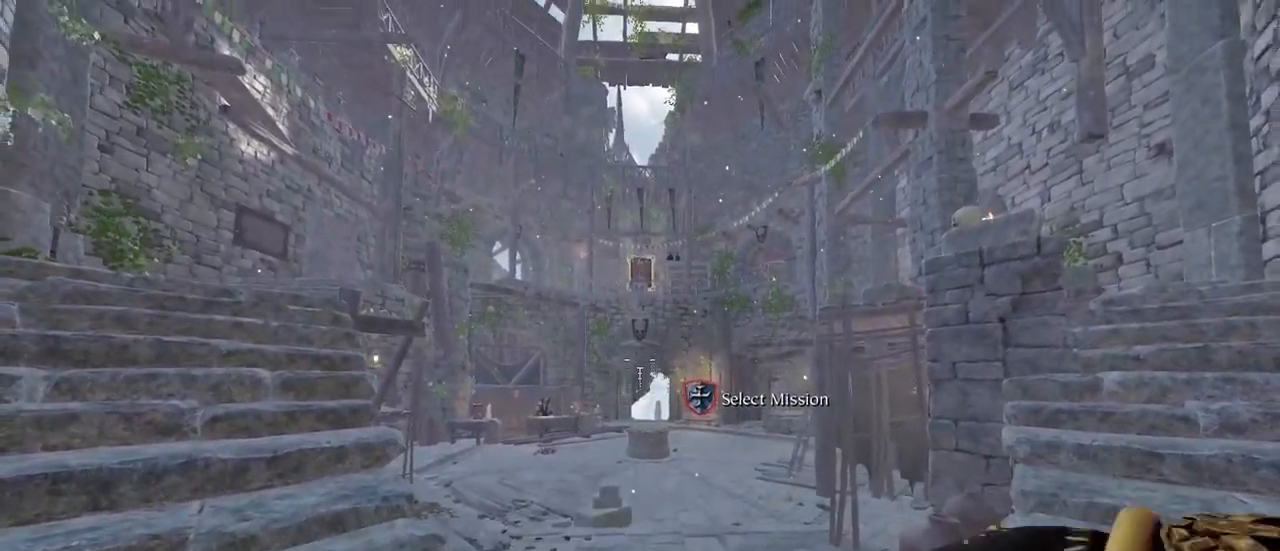
{"keys": [], "mouse": [], "events": []}
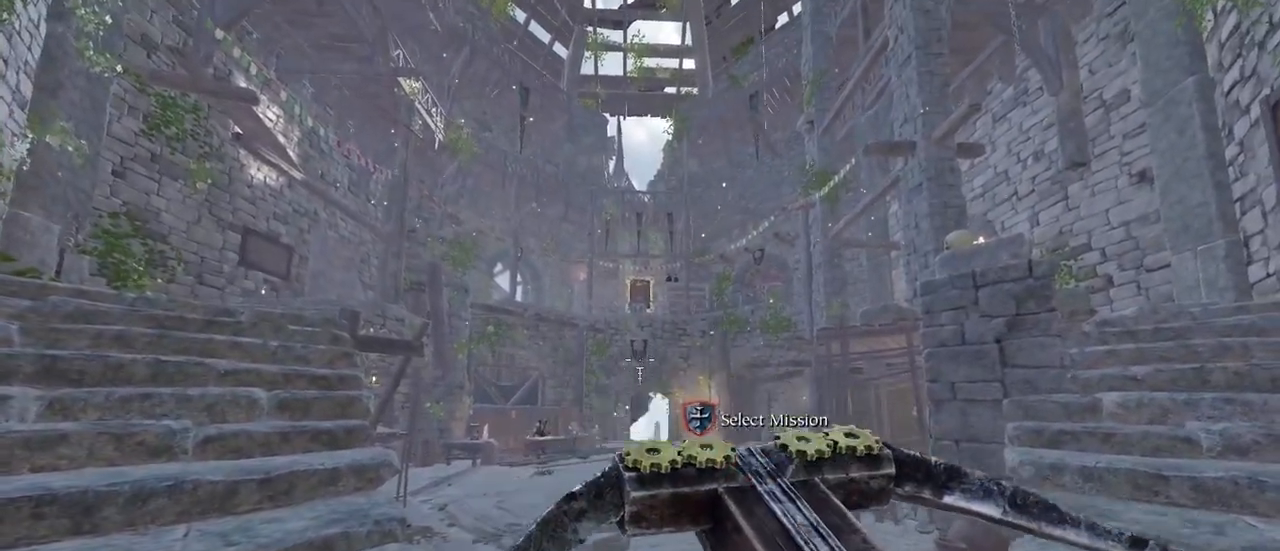
{"keys": [], "mouse": [], "events": [[50, "mouse_left", "down"], [100, "mouse_left", "up"], [133, "r", "down"], [233, "r", "up"]]}
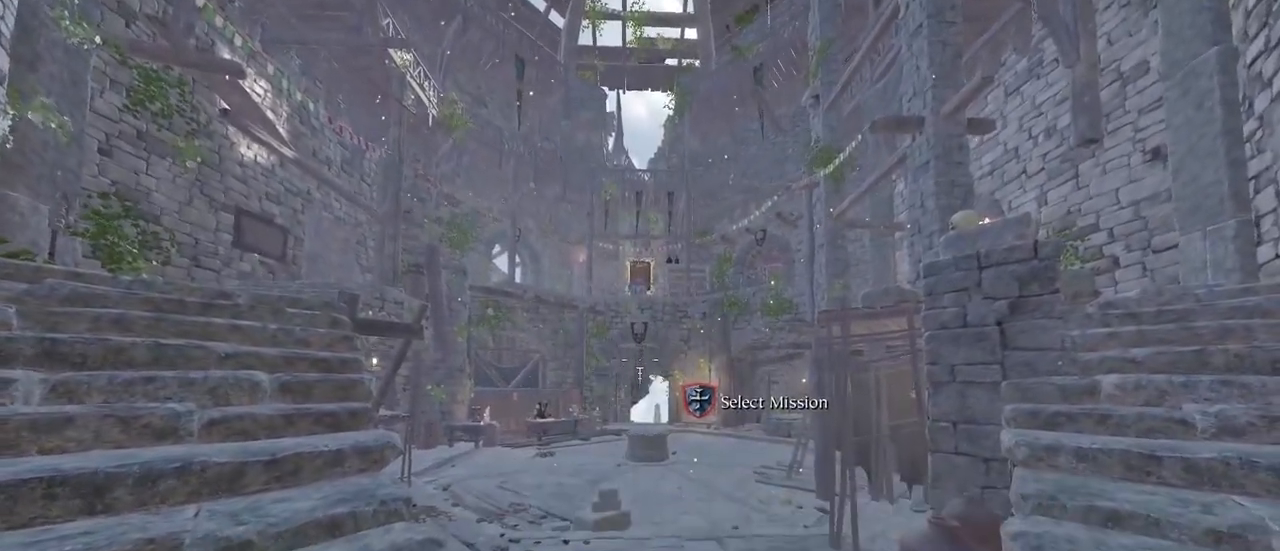
{"keys": [], "mouse": [], "events": []}
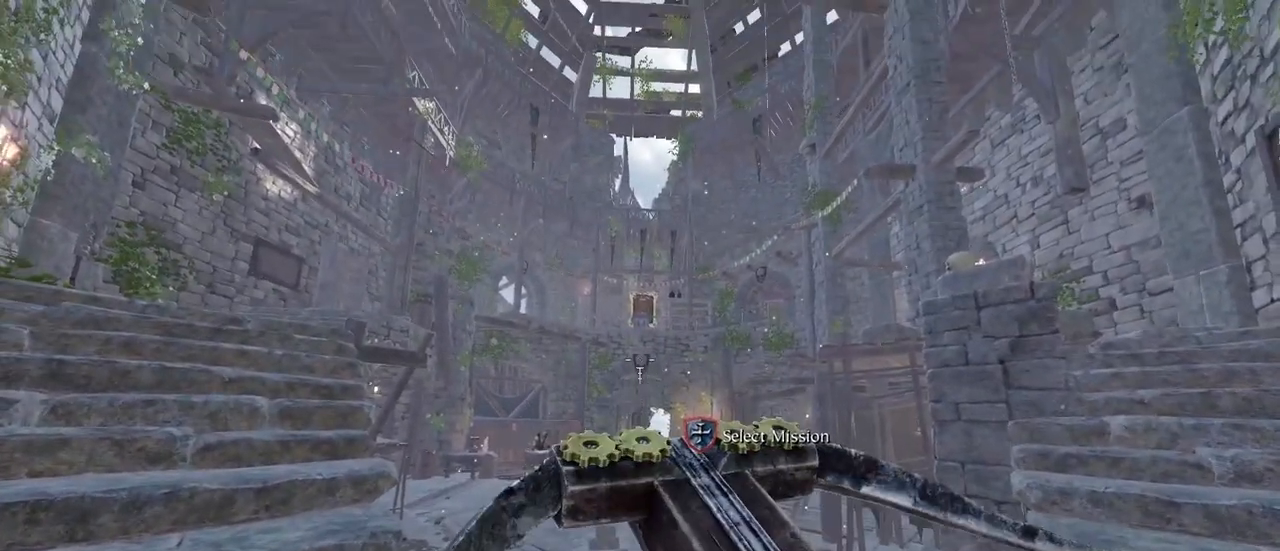
{"keys": [], "mouse": [], "events": [[317, "mouse_left", "down"], [400, "mouse_left", "up"], [450, "r", "down"], [500, "r", "up"]]}
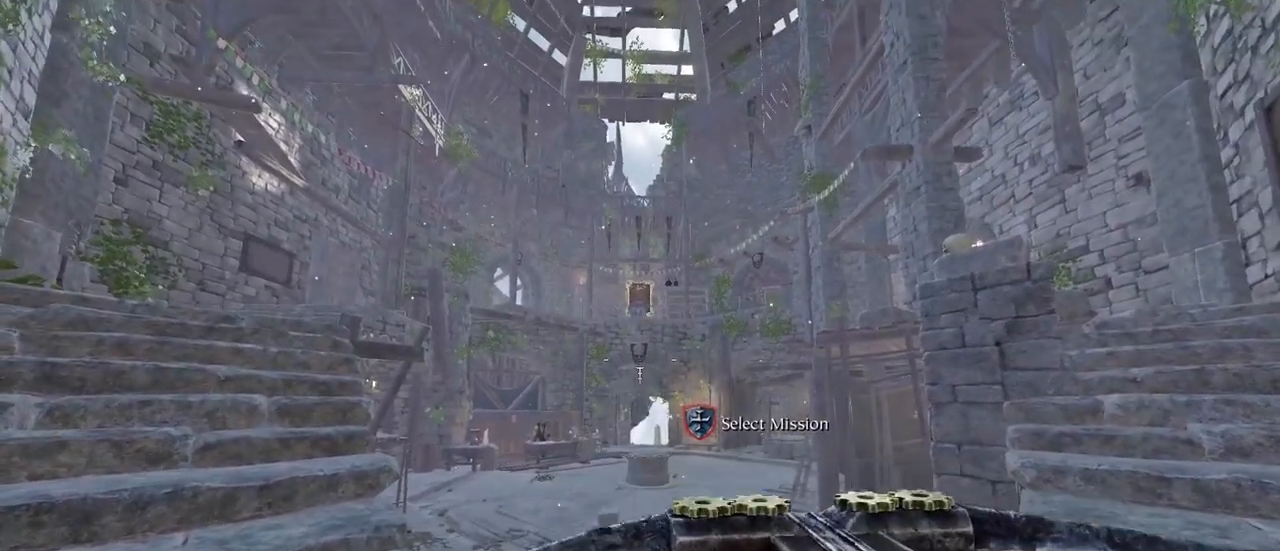
{"keys": [], "mouse": [], "events": []}
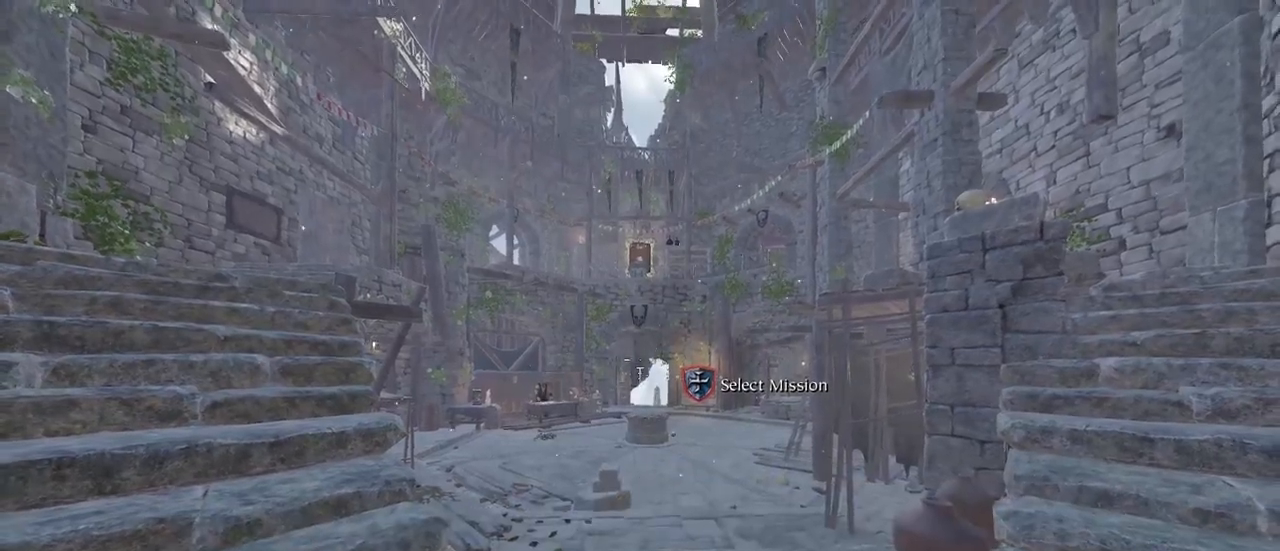
{"keys": [], "mouse": [], "events": []}
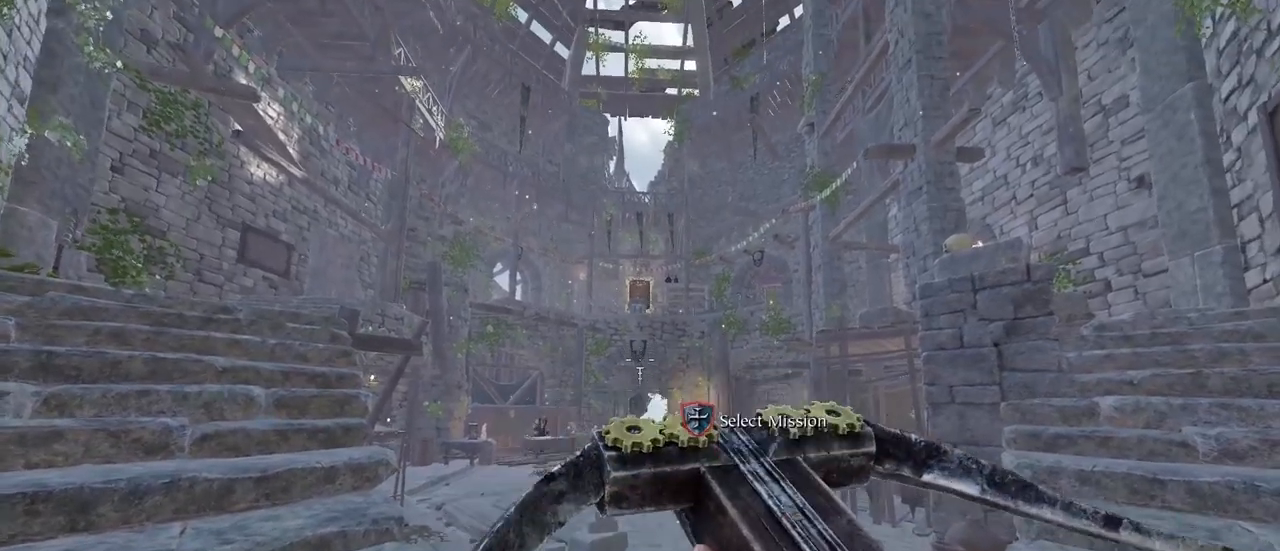
{"keys": [], "mouse": [], "events": [[67, "mouse_left", "down"], [117, "mouse_left", "up"], [167, "r", "down"], [267, "r", "up"]]}
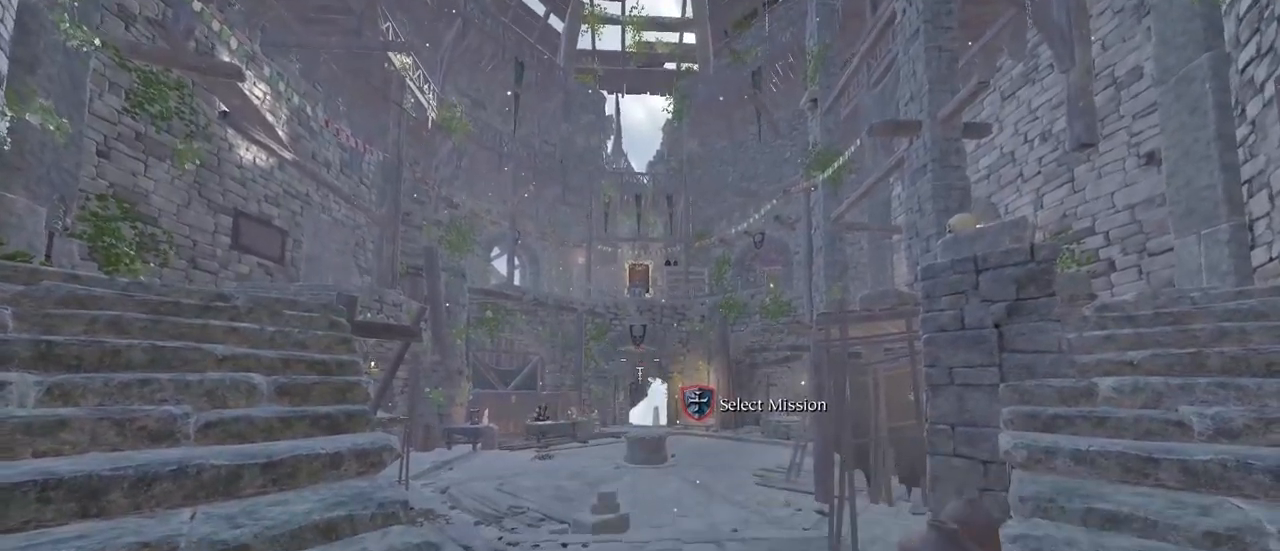
{"keys": [], "mouse": [], "events": []}
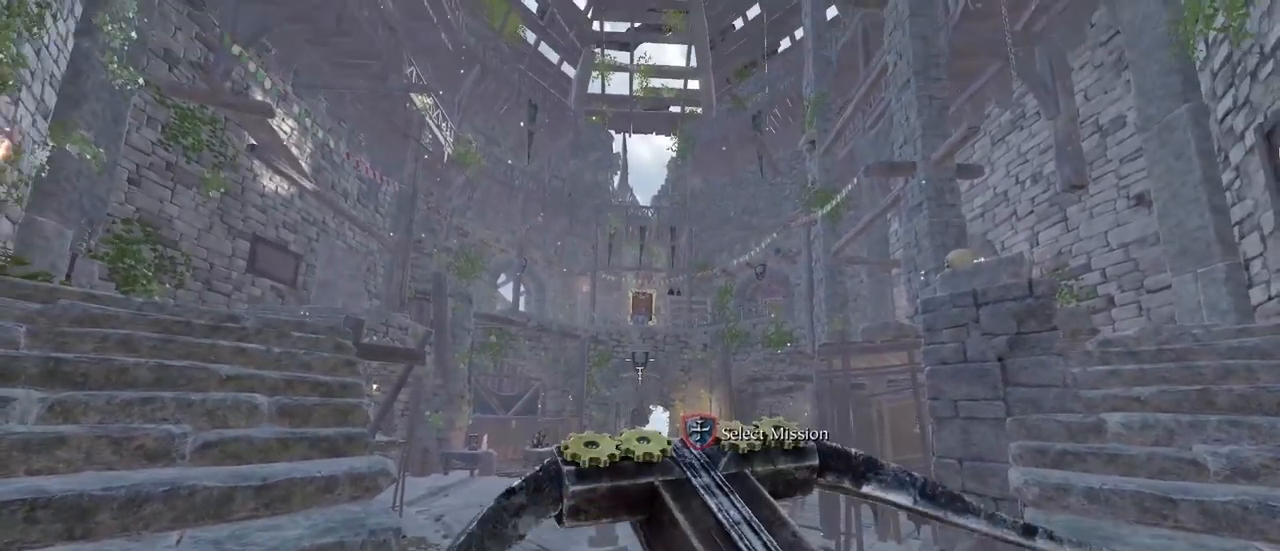
{"keys": ["r"], "mouse": [], "events": [[300, "mouse_left", "down"], [383, "mouse_left", "up"], [483, "r", "down"]]}
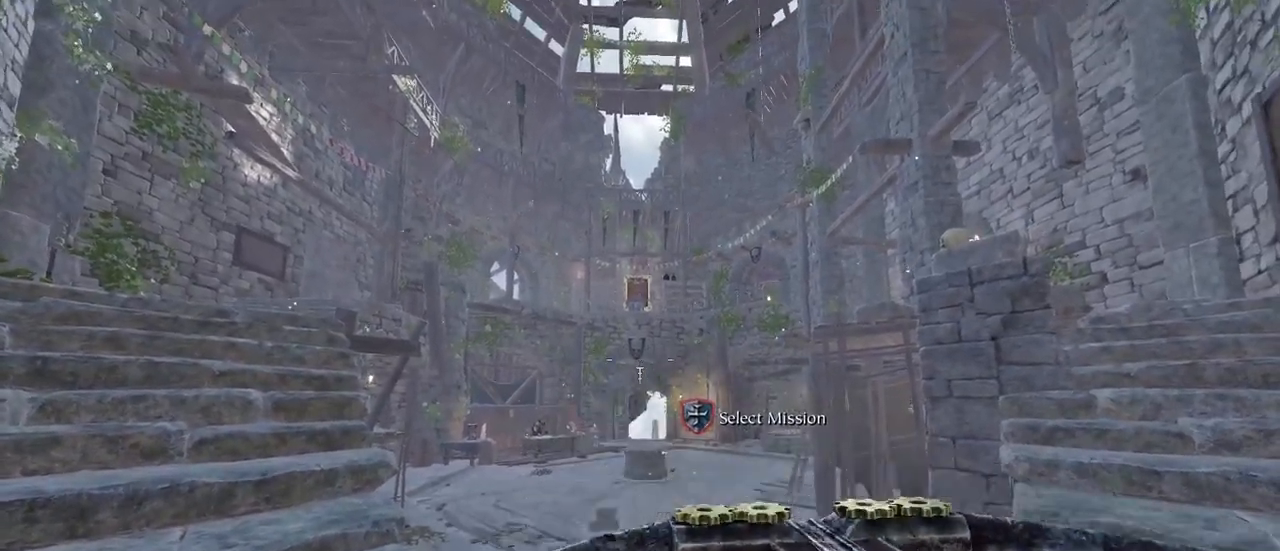
{"keys": [], "mouse": [], "events": [[33, "r", "up"]]}
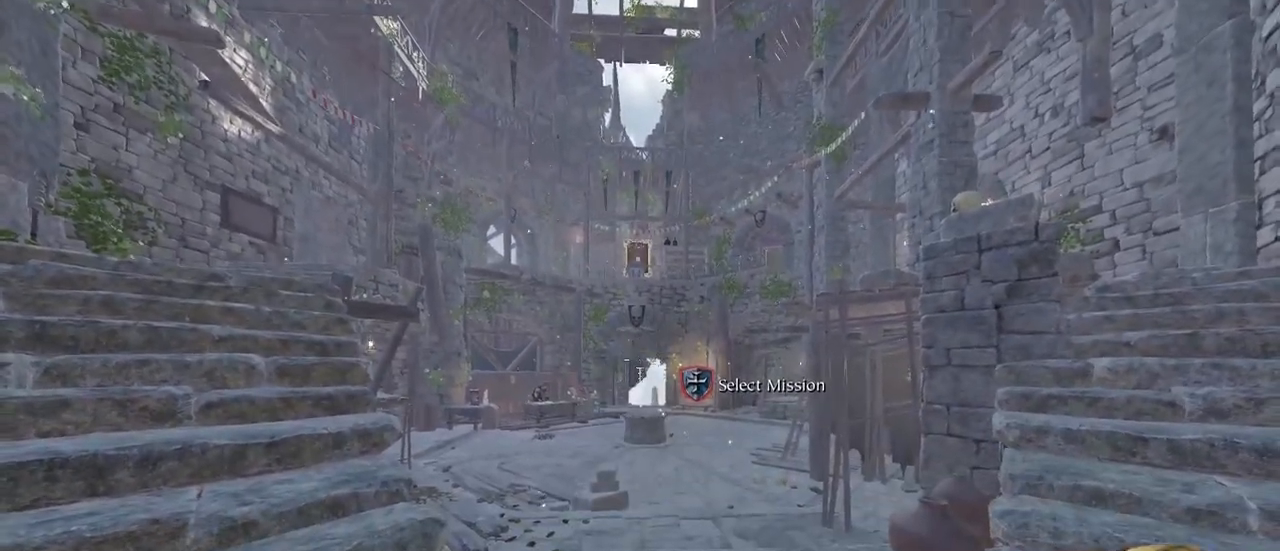
{"keys": [], "mouse": ["left"], "events": [[500, "mouse_left", "down"]]}
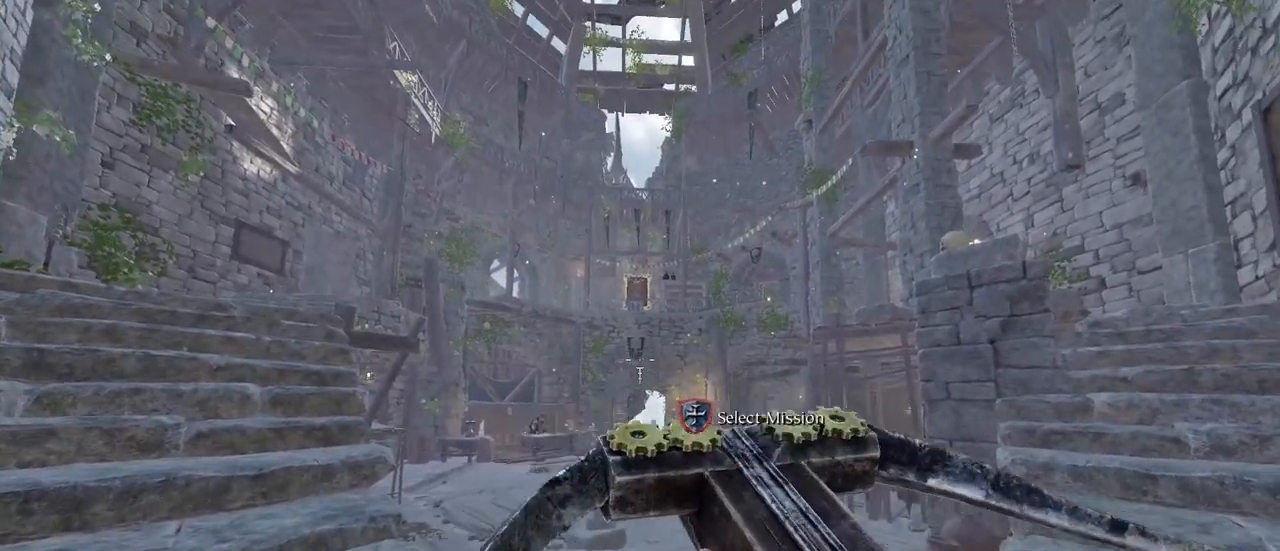
{"keys": [], "mouse": [], "events": [[50, "mouse_left", "up"], [150, "r", "down"], [233, "r", "up"]]}
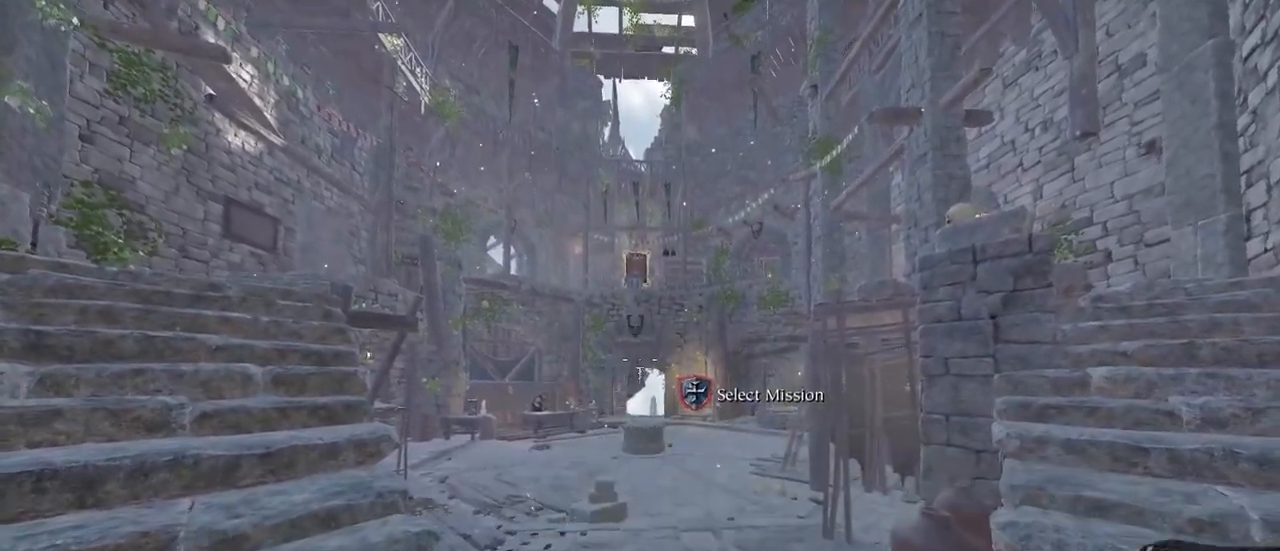
{"keys": [], "mouse": [], "events": []}
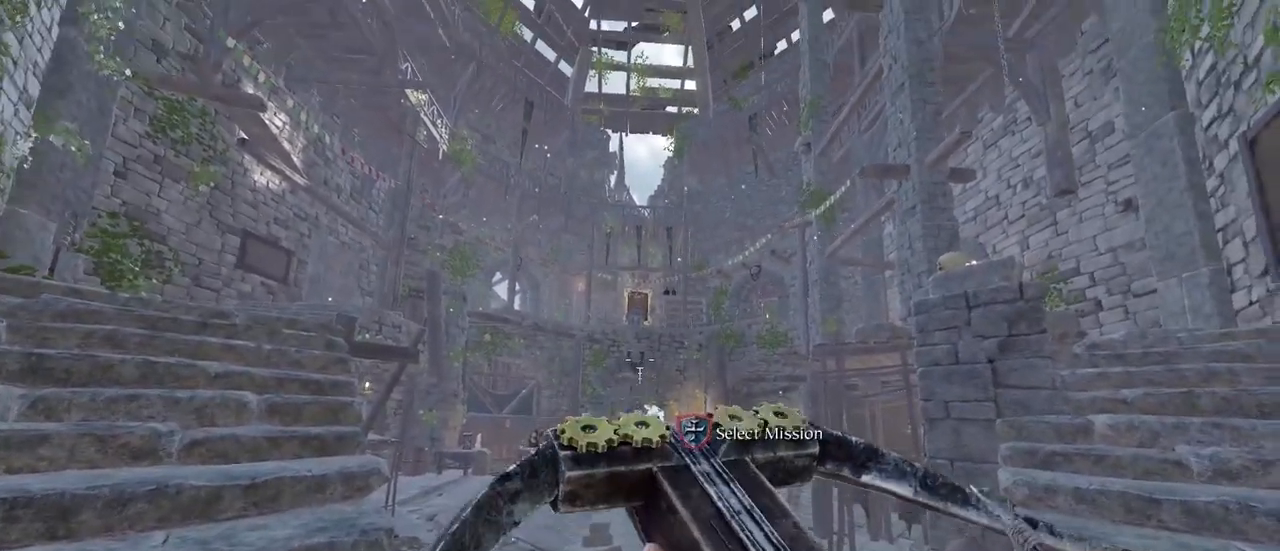
{"keys": [], "mouse": [], "events": [[217, "mouse_left", "down"], [267, "mouse_left", "up"], [367, "r", "down"], [417, "r", "up"]]}
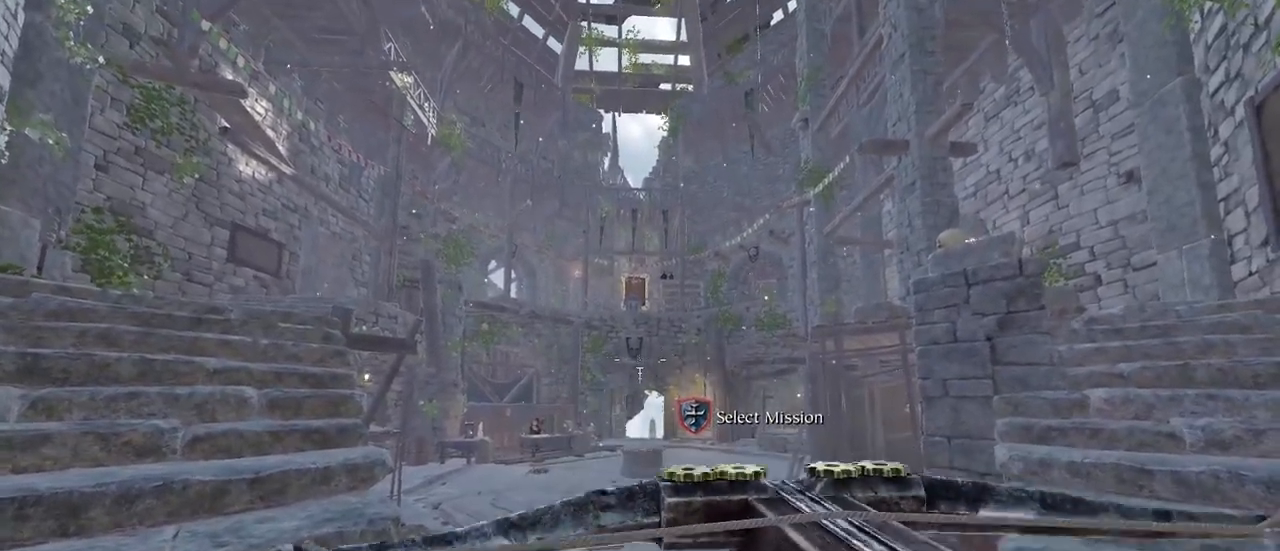
{"keys": [], "mouse": [], "events": []}